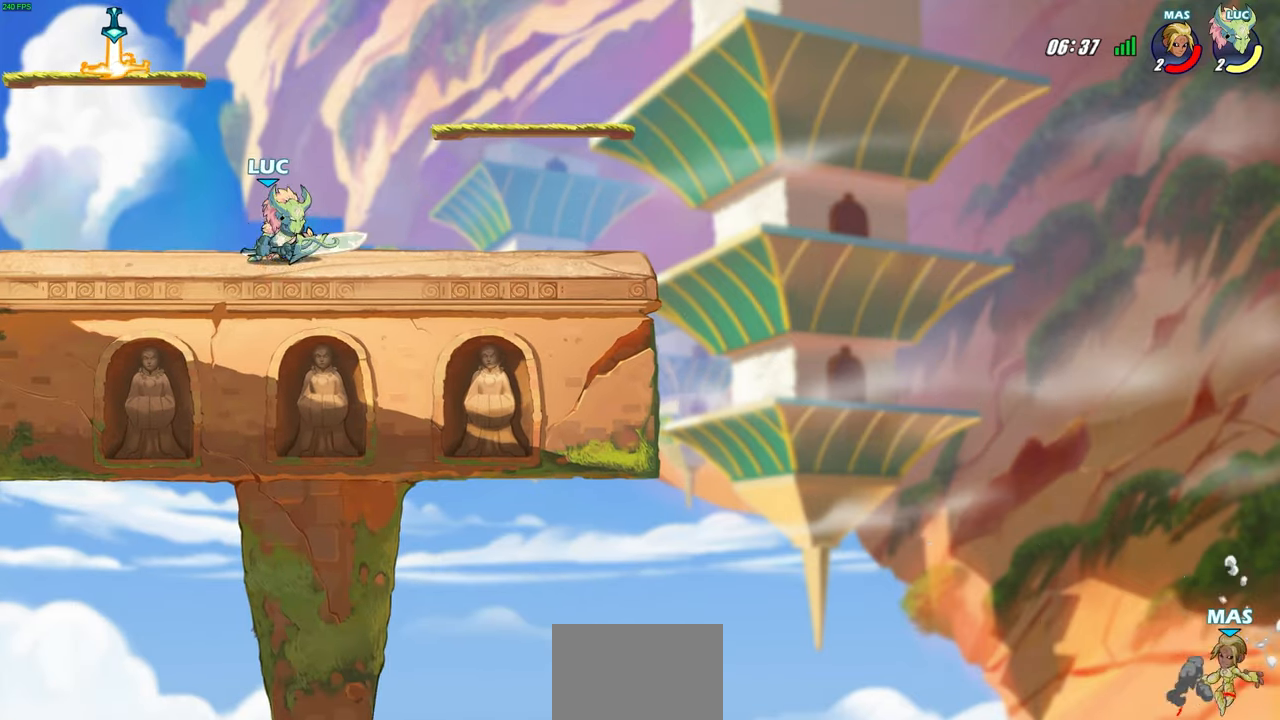
Gameplay with a controller (PlayStation layout); each line is a JSON object with the inputs held at the frame after it. "events" lists button and stick changes between this image and that frame as [ms after this image, input, new state], when the widget could be followed in between. Not read: R1.
{"buttons": [], "left_stick": "center", "right_stick": "center", "events": [[217, "R2", "up"], [283, "left_stick", "center"]]}
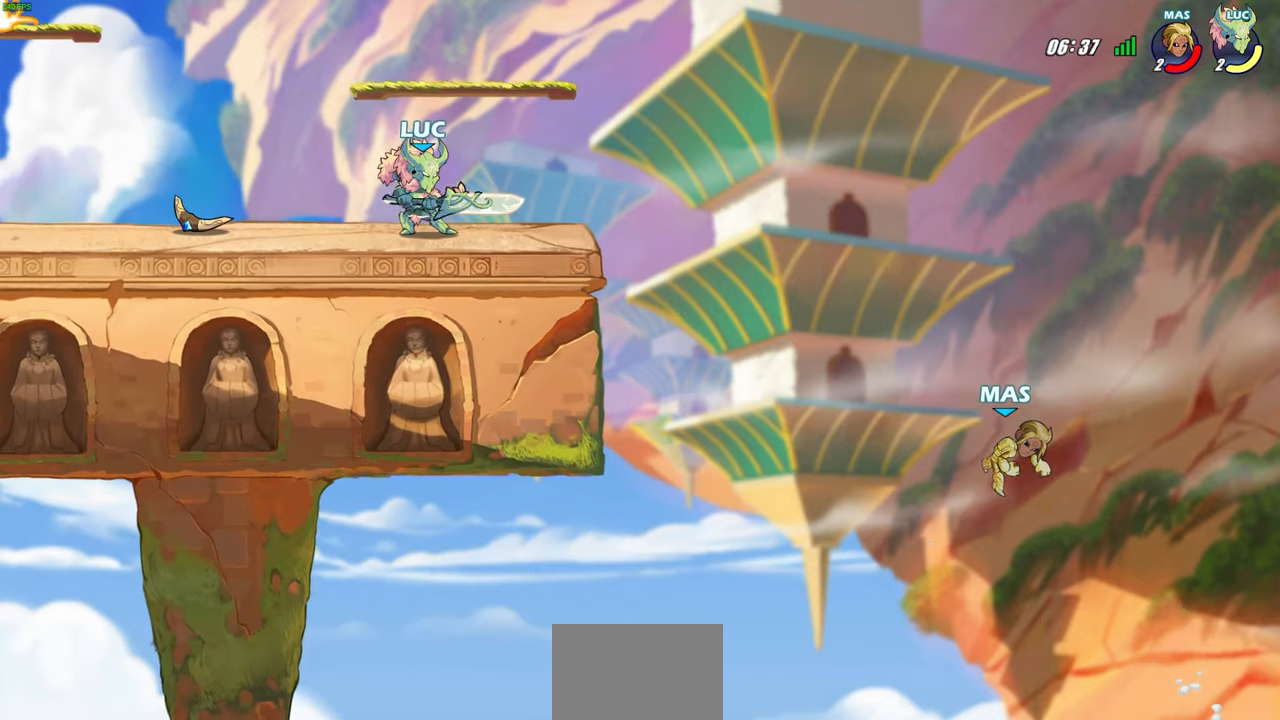
{"buttons": [], "left_stick": "down", "right_stick": "center", "events": [[183, "left_stick", "right"], [250, "R2", "down"], [283, "CROSS", "down"], [417, "R2", "up"], [433, "CROSS", "up"], [500, "left_stick", "down"]]}
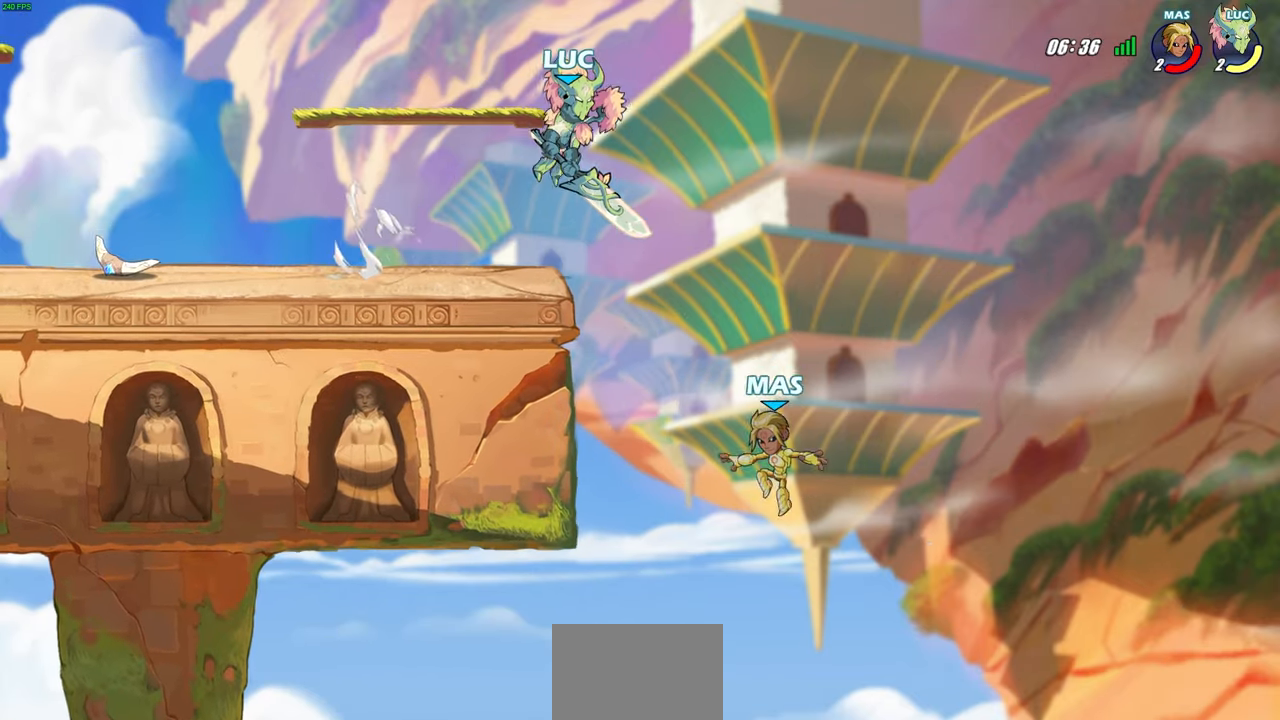
{"buttons": [], "left_stick": "up-right", "right_stick": "center", "events": [[50, "left_stick", "down-left"], [150, "L3", "down"], [183, "SQUARE", "down"], [217, "L3", "up"], [233, "left_stick", "up-left"], [283, "SQUARE", "up"], [333, "left_stick", "up-right"]]}
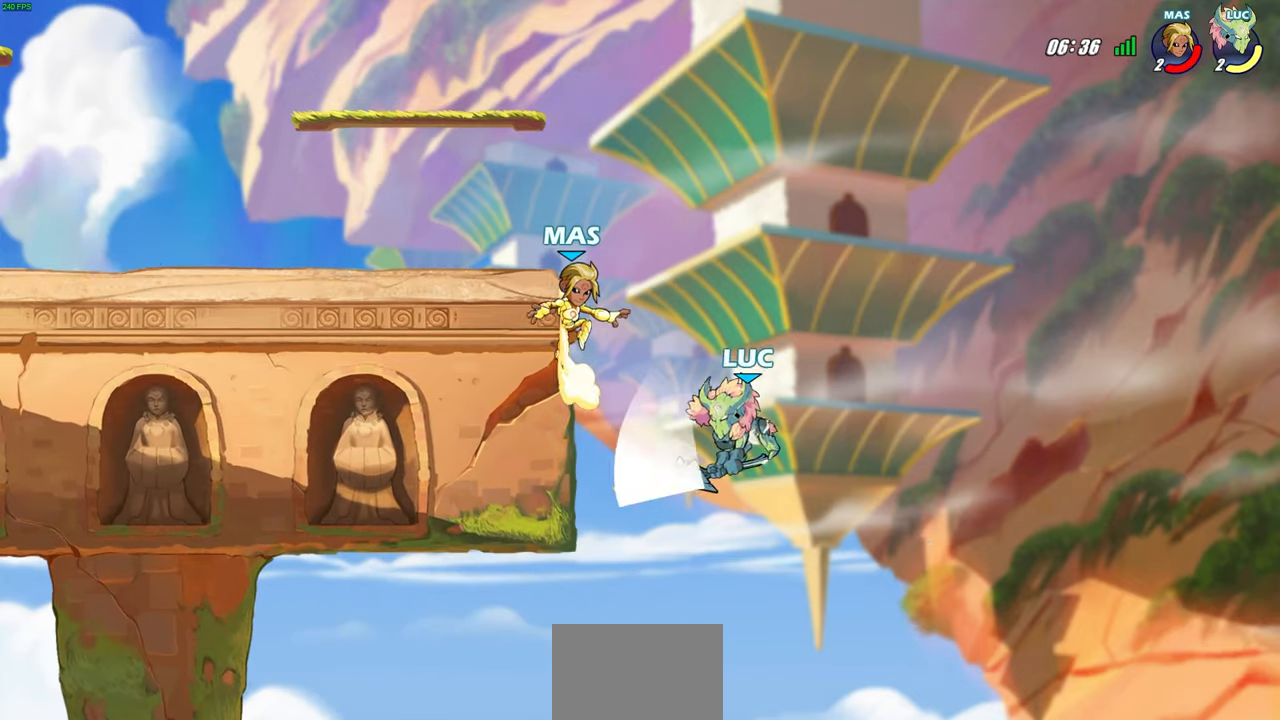
{"buttons": [], "left_stick": "up-left", "right_stick": "center", "events": [[283, "CROSS", "down"], [367, "left_stick", "up-left"], [433, "CROSS", "up"]]}
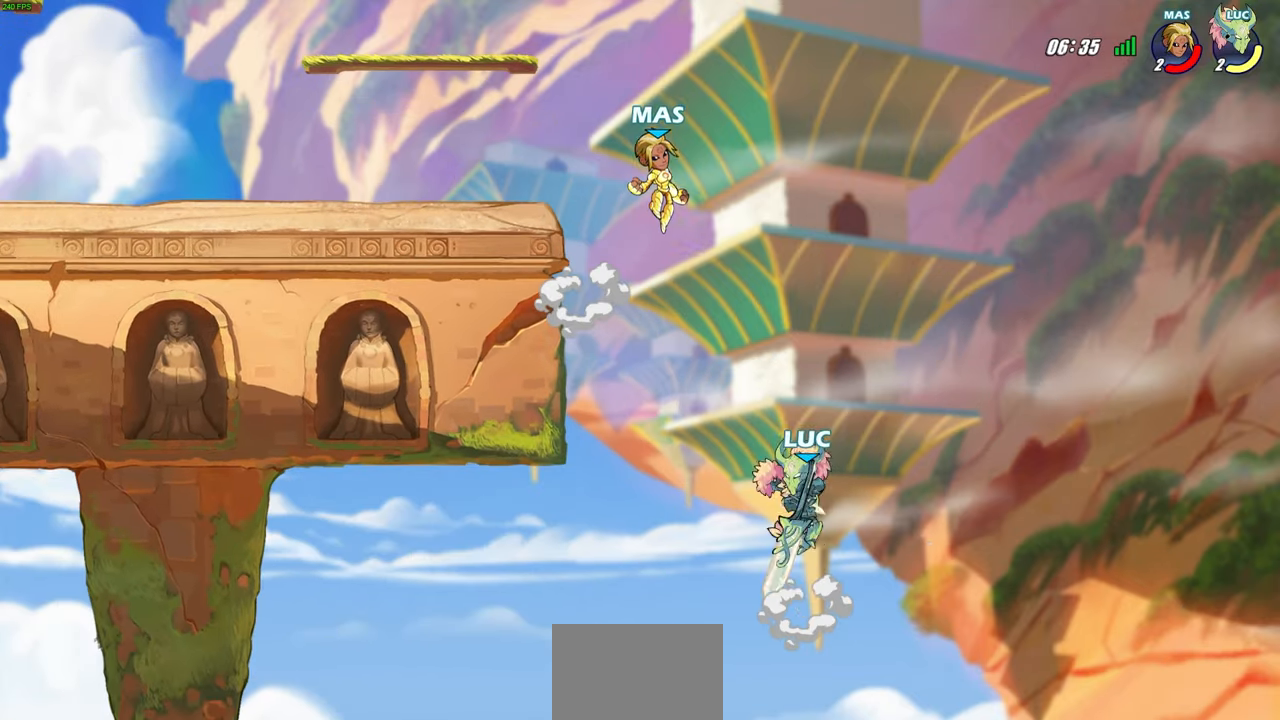
{"buttons": ["CROSS"], "left_stick": "up-left", "right_stick": "center", "events": [[17, "left_stick", "up-right"], [283, "left_stick", "up-left"], [417, "CROSS", "down"]]}
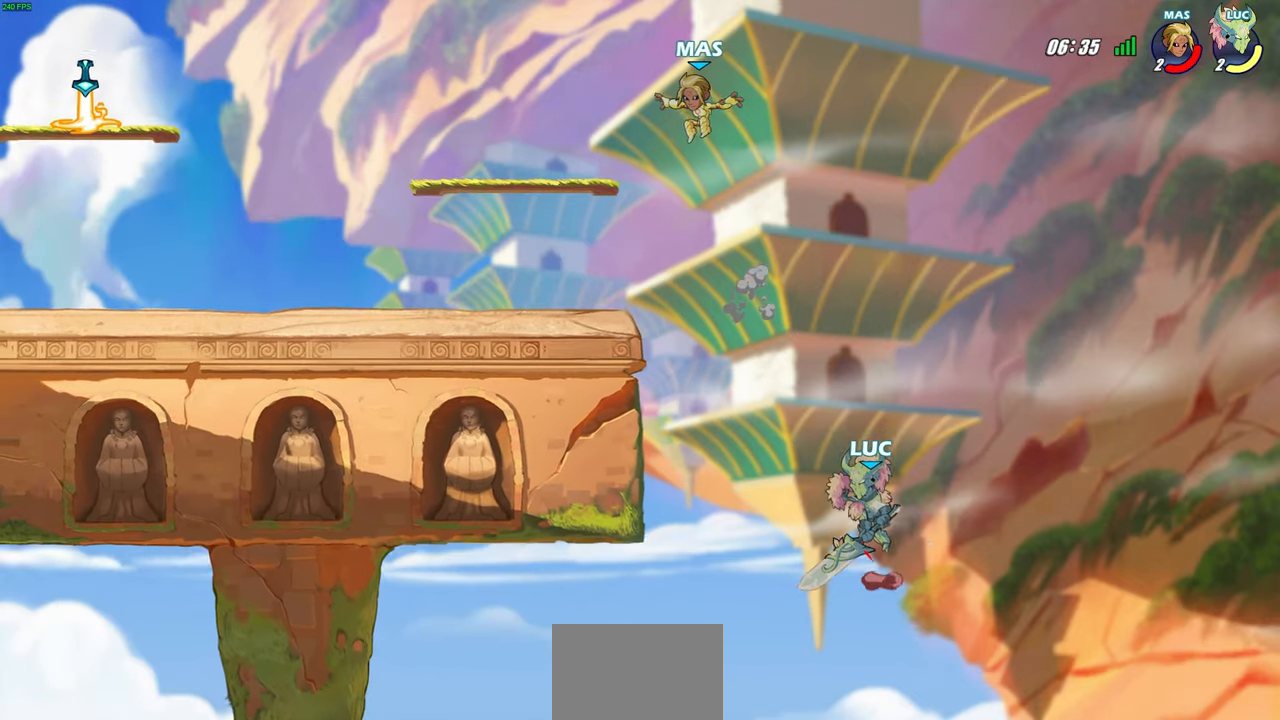
{"buttons": [], "left_stick": "left", "right_stick": "center", "events": [[200, "CROSS", "up"], [333, "left_stick", "left"]]}
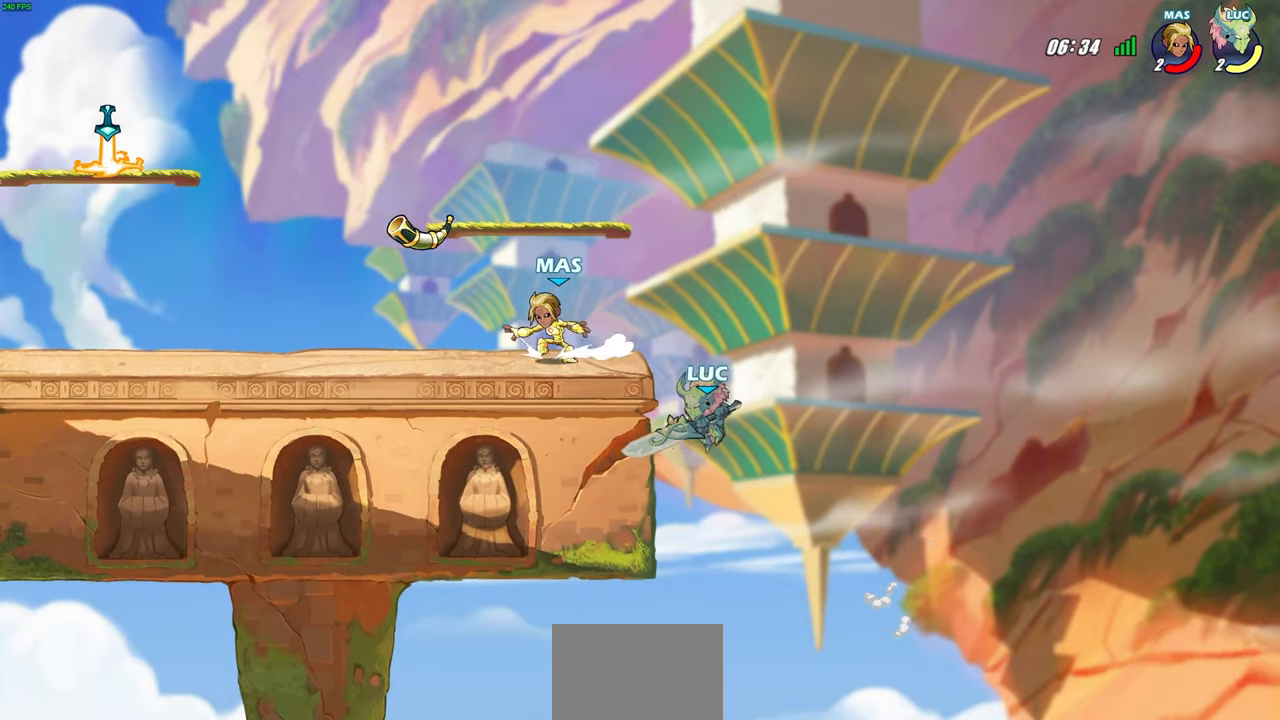
{"buttons": ["CIRCLE"], "left_stick": "up-left", "right_stick": "center", "events": [[83, "left_stick", "up-right"], [183, "CROSS", "down"], [183, "left_stick", "up-left"], [267, "CROSS", "up"], [283, "CIRCLE", "down"]]}
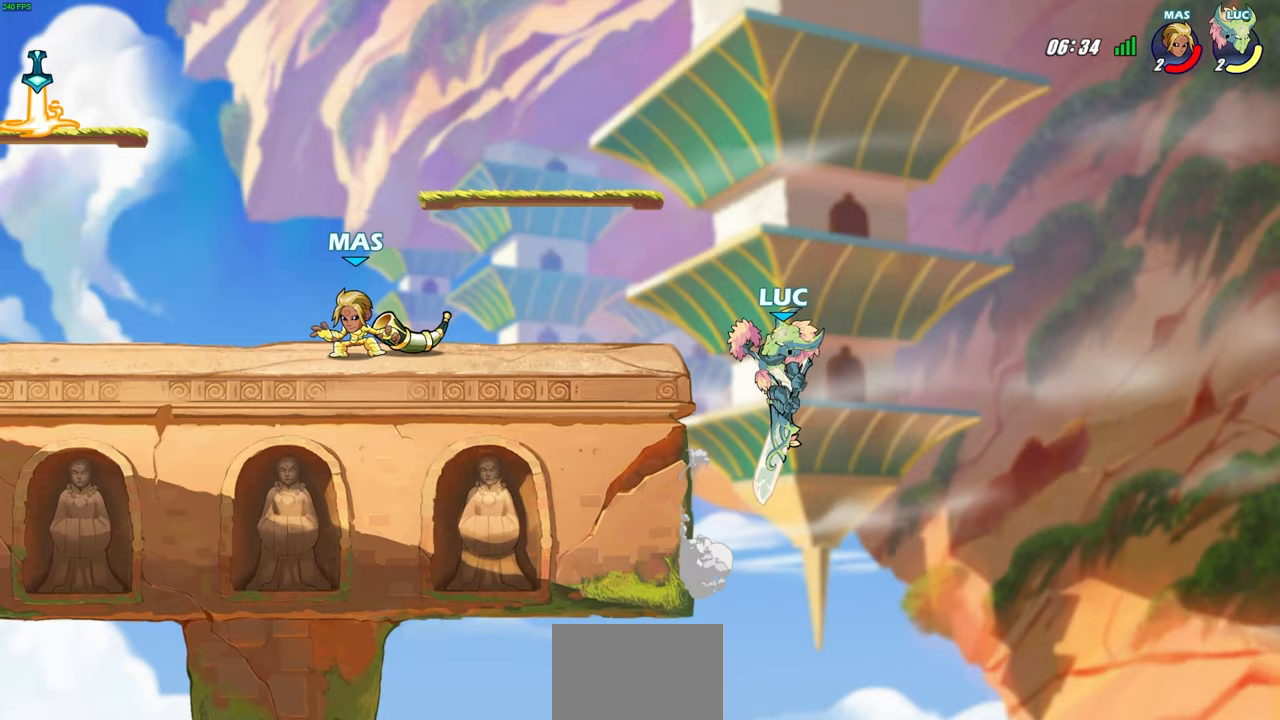
{"buttons": [], "left_stick": "up-left", "right_stick": "center", "events": [[50, "CIRCLE", "up"]]}
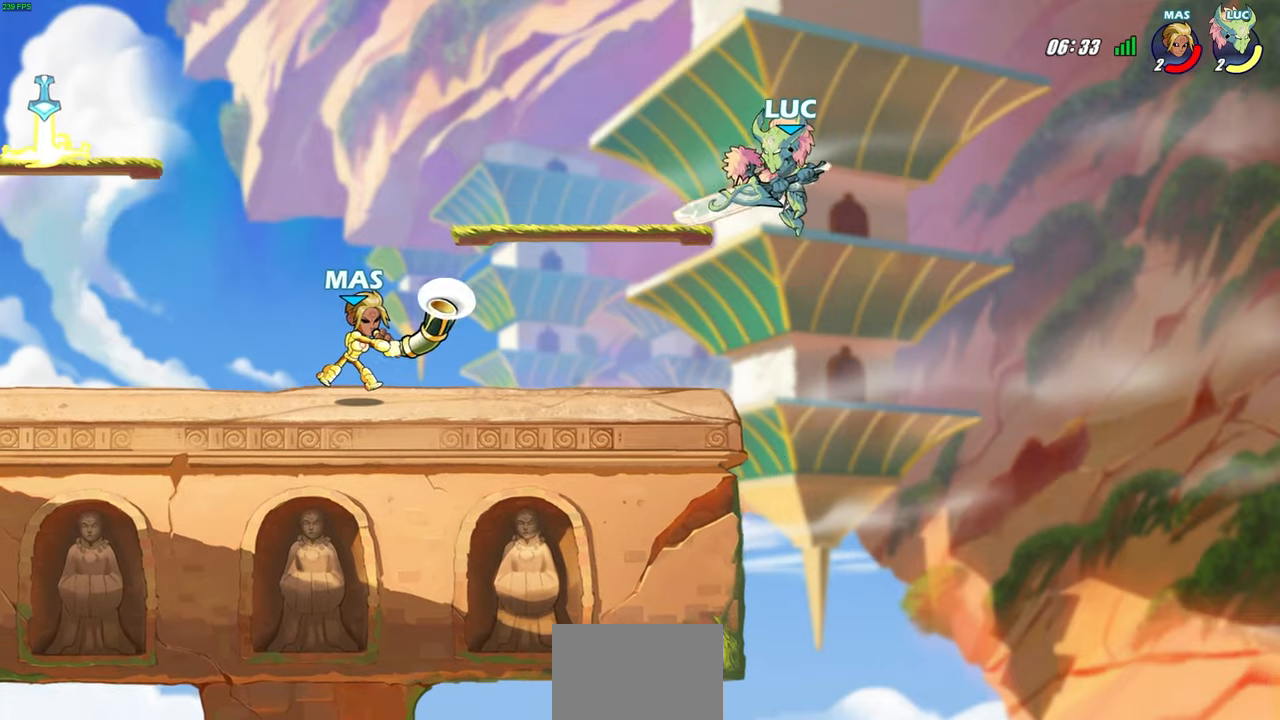
{"buttons": [], "left_stick": "up-right", "right_stick": "center", "events": [[117, "left_stick", "right"], [167, "CROSS", "down"], [250, "left_stick", "up-left"], [267, "CROSS", "up"], [450, "left_stick", "up-right"]]}
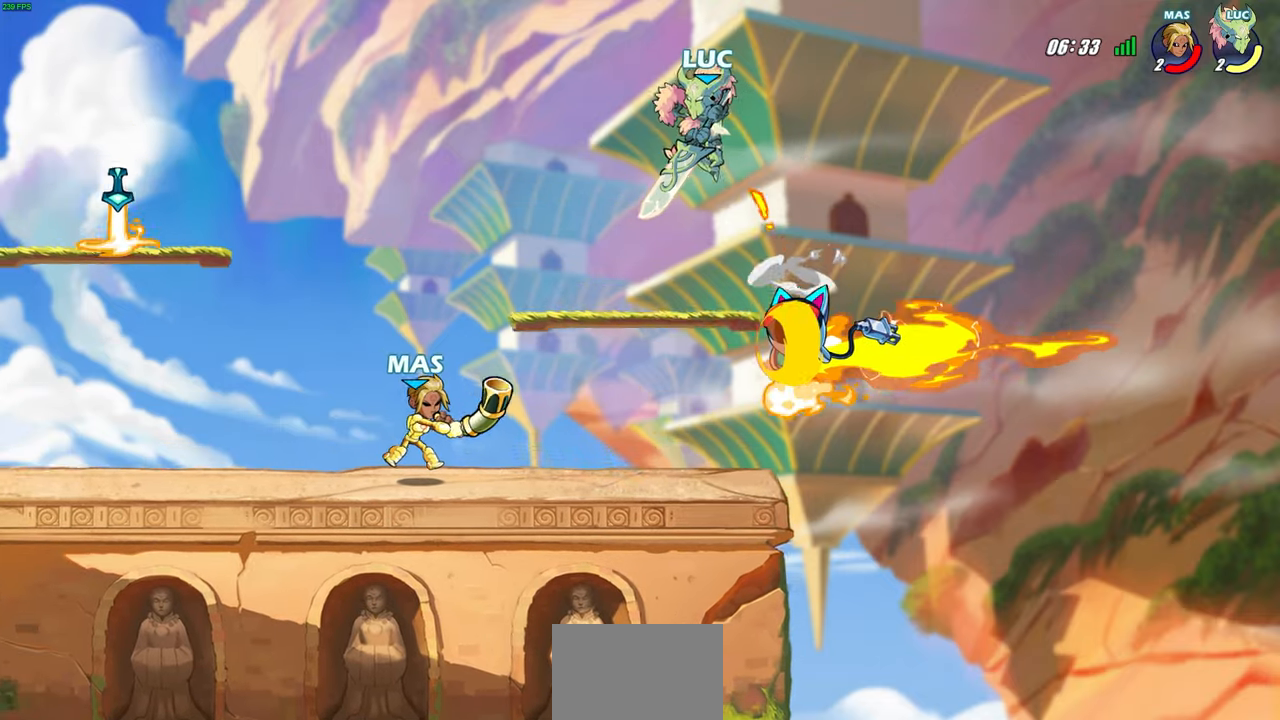
{"buttons": [], "left_stick": "down-left", "right_stick": "center", "events": [[33, "left_stick", "up-left"], [83, "left_stick", "down-left"], [250, "L3", "down"], [267, "left_stick", "left"], [317, "SQUARE", "down"], [417, "SQUARE", "up"], [500, "L3", "up"], [500, "left_stick", "down-left"]]}
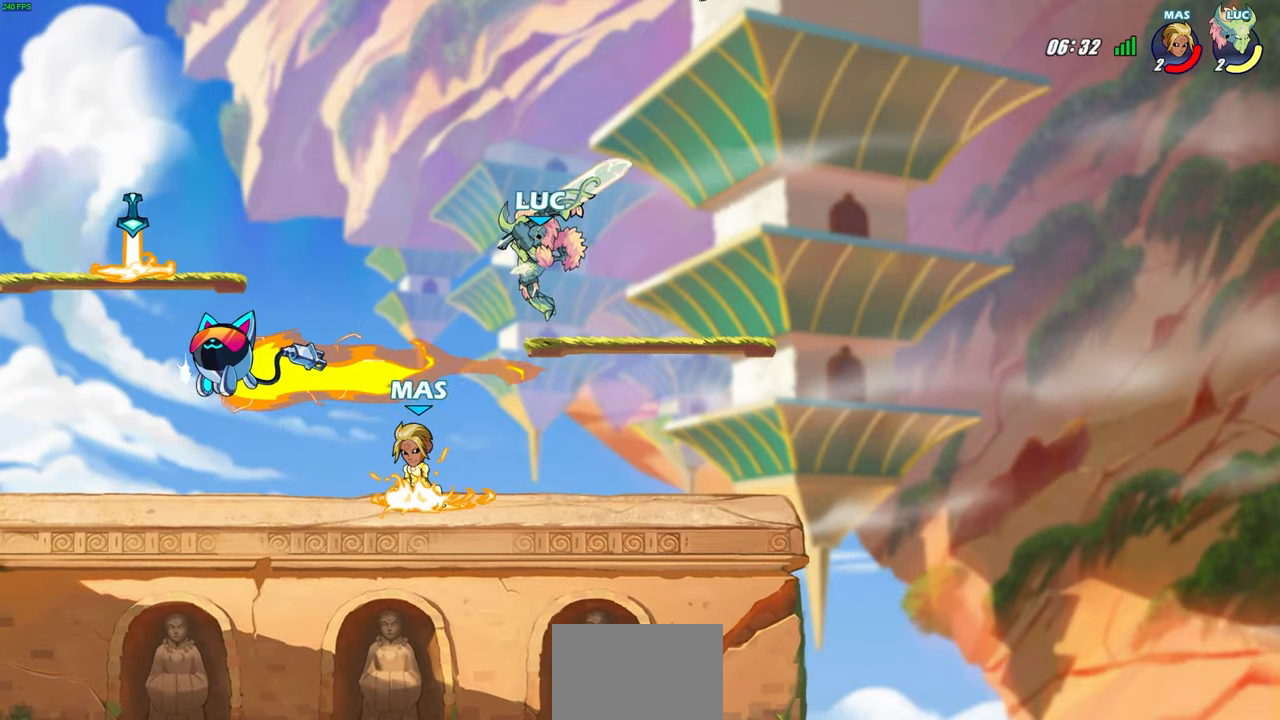
{"buttons": ["CROSS", "R2"], "left_stick": "up-left", "right_stick": "center", "events": [[150, "L3", "down"], [200, "L3", "up"], [233, "left_stick", "up-left"], [417, "CROSS", "down"], [483, "R2", "down"]]}
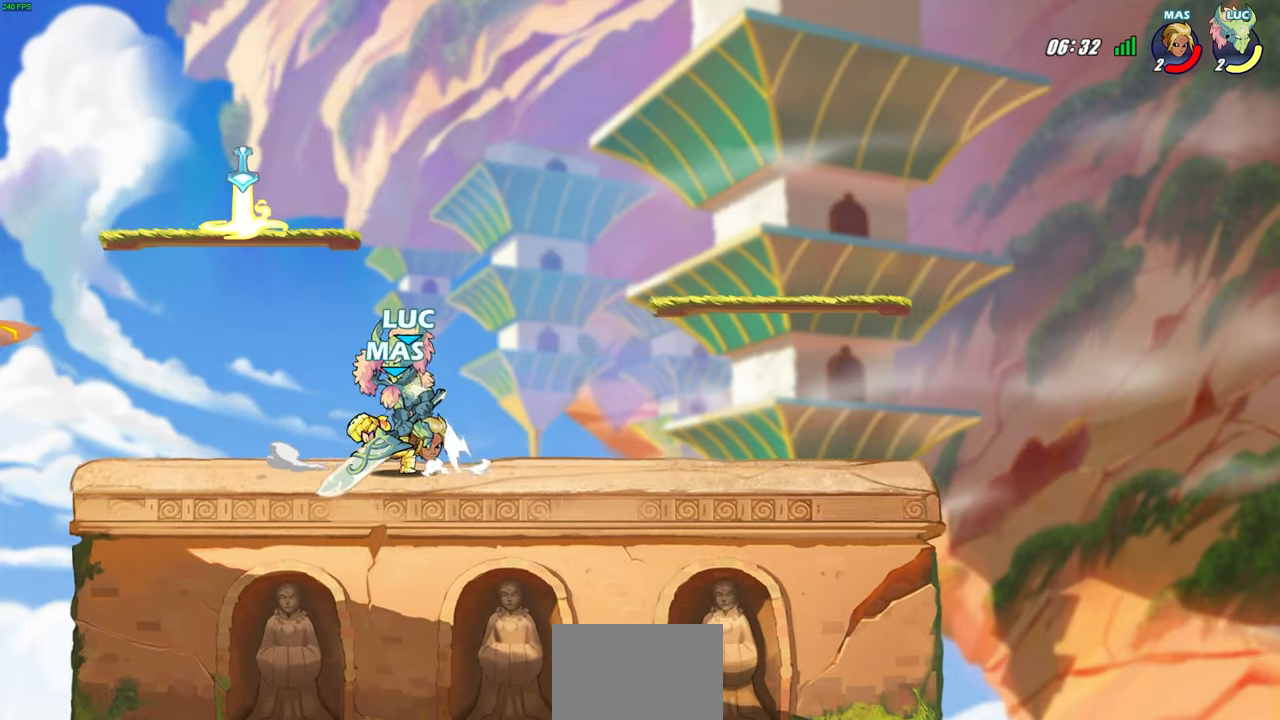
{"buttons": ["R2"], "left_stick": "right", "right_stick": "center", "events": [[33, "left_stick", "up"], [200, "CROSS", "up"], [217, "R2", "up"], [233, "left_stick", "down-right"], [350, "left_stick", "down"], [500, "R2", "down"], [500, "left_stick", "right"]]}
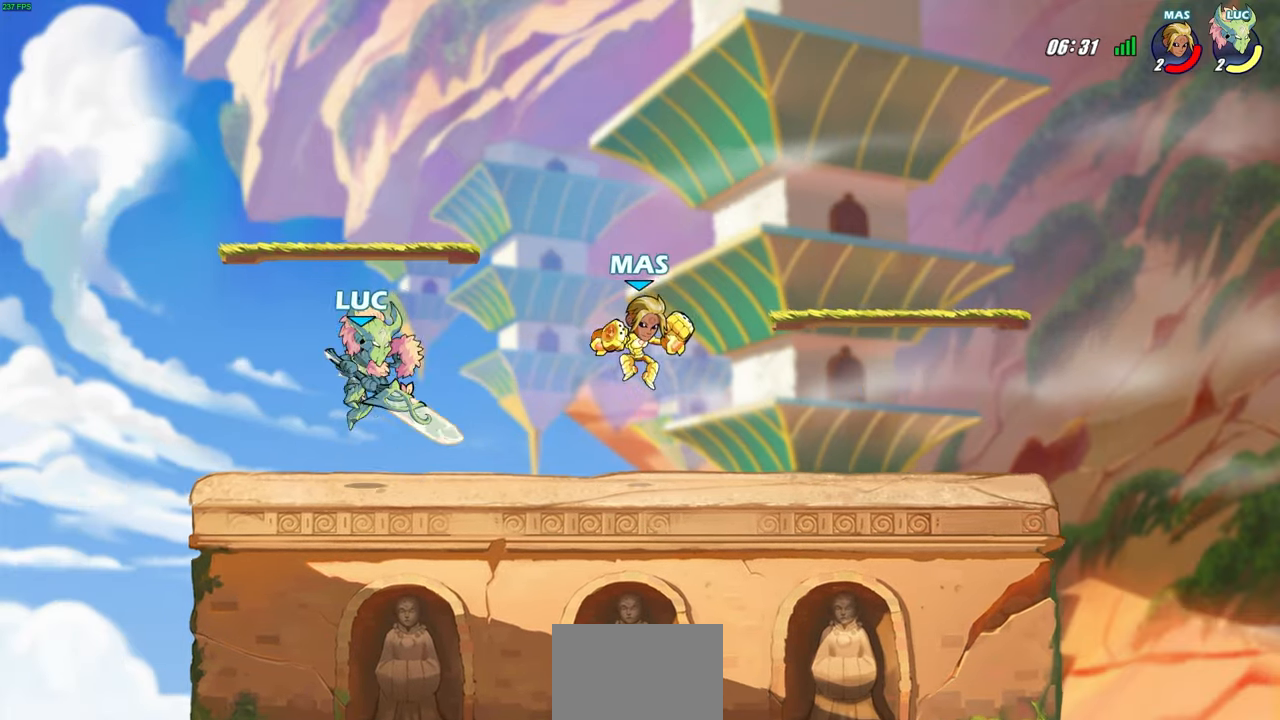
{"buttons": ["R2"], "left_stick": "left", "right_stick": "center", "events": [[250, "left_stick", "up"], [267, "R2", "up"], [333, "left_stick", "left"], [367, "R2", "down"]]}
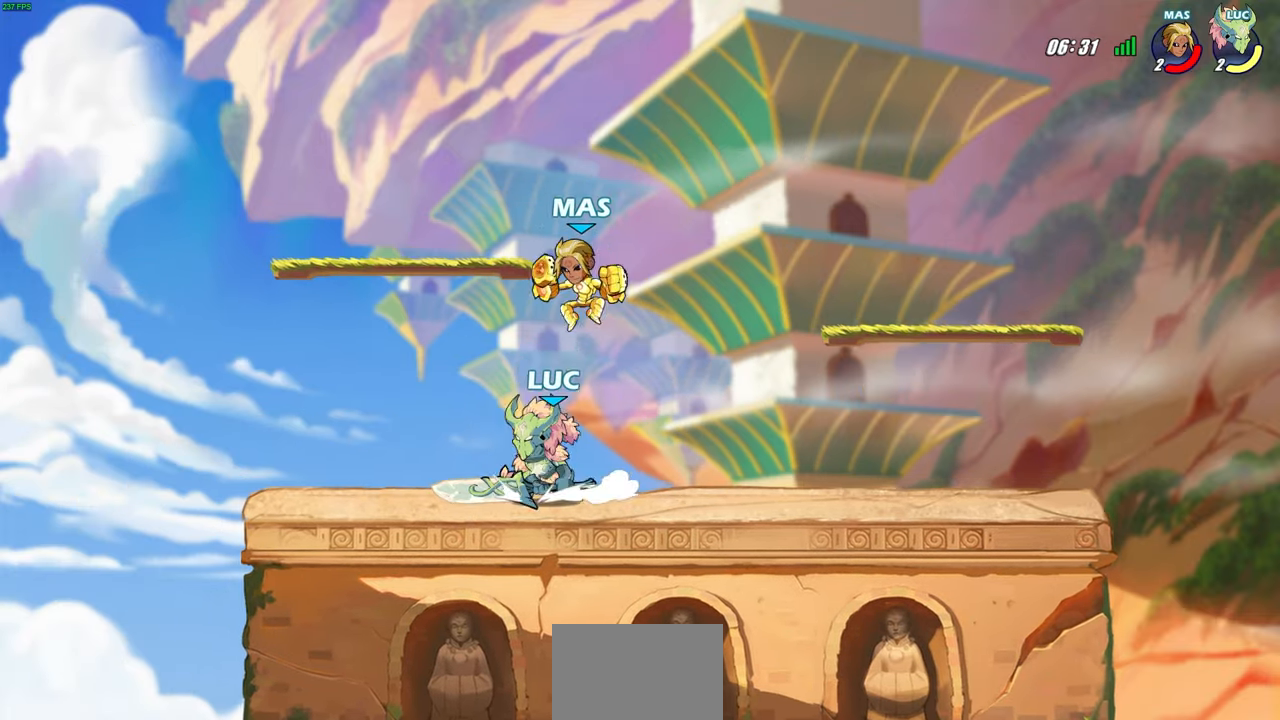
{"buttons": [], "left_stick": "right", "right_stick": "center", "events": [[50, "R2", "up"], [133, "R2", "down"], [317, "R2", "up"], [317, "left_stick", "up-right"], [383, "left_stick", "right"]]}
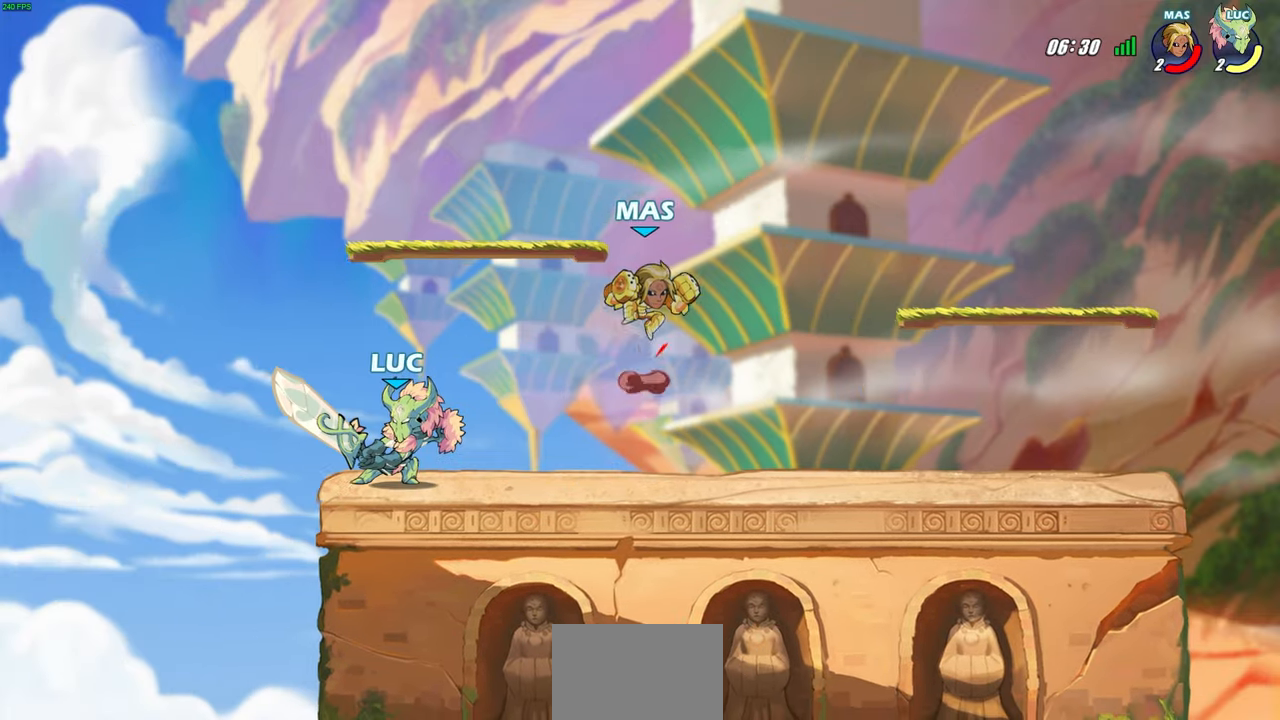
{"buttons": ["L3"], "left_stick": "down-left", "right_stick": "center", "events": [[67, "left_stick", "left"], [300, "left_stick", "right"], [333, "CROSS", "down"], [350, "SQUARE", "down"], [383, "CROSS", "up"], [400, "right_stick", "down"], [417, "left_stick", "down-left"], [433, "SQUARE", "up"], [467, "L3", "down"], [467, "right_stick", "center"]]}
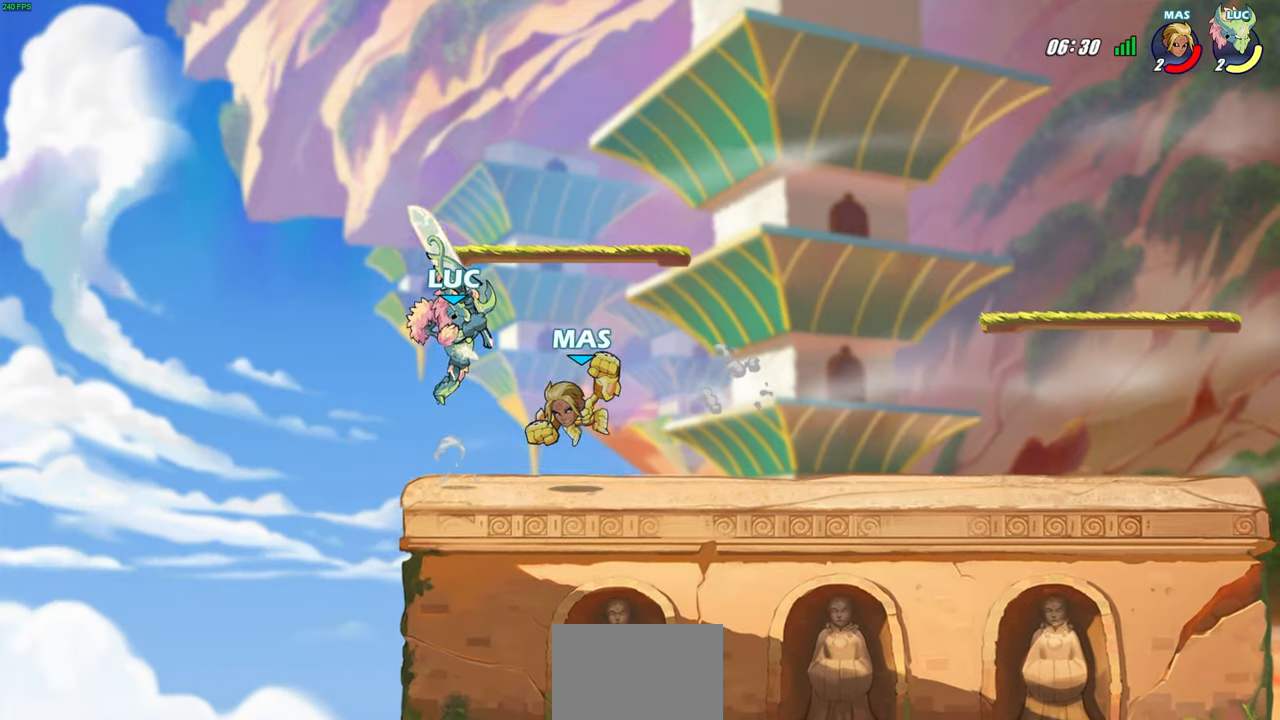
{"buttons": [], "left_stick": "up-right", "right_stick": "center", "events": [[17, "left_stick", "left"], [300, "L3", "up"], [450, "left_stick", "up-right"]]}
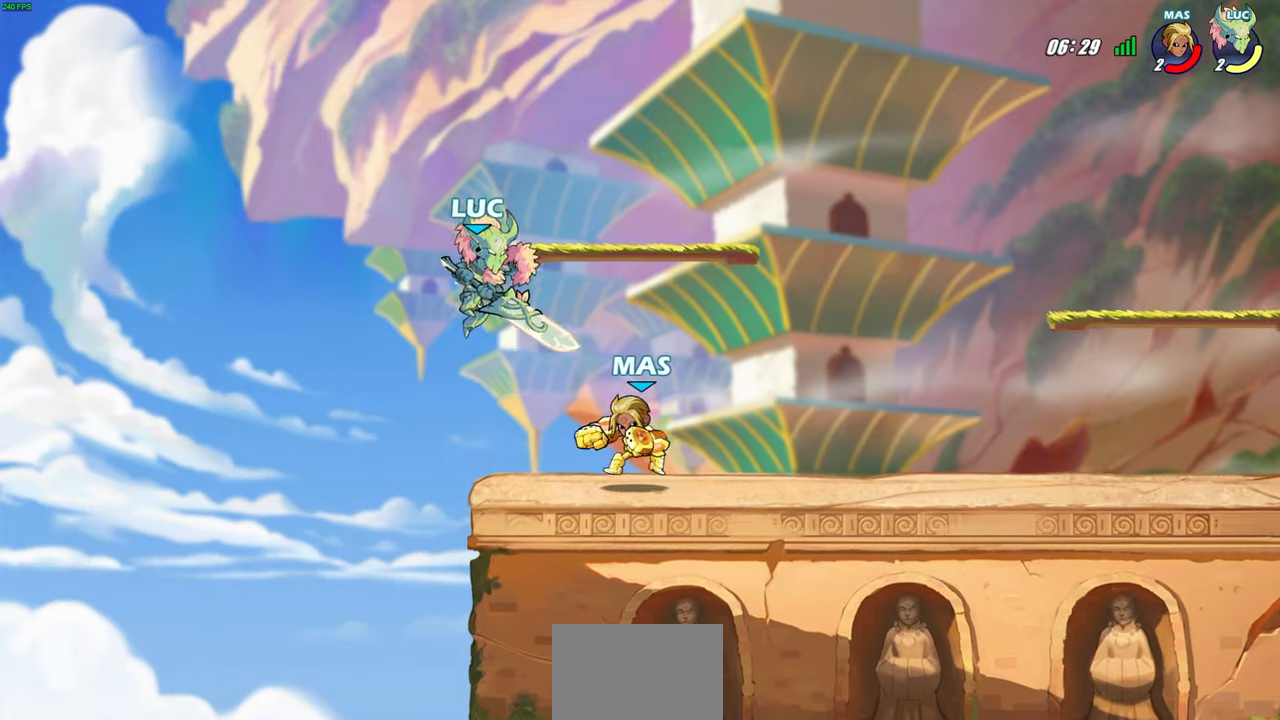
{"buttons": [], "left_stick": "down-right", "right_stick": "center", "events": [[50, "CROSS", "down"], [233, "CROSS", "up"], [367, "left_stick", "down-right"]]}
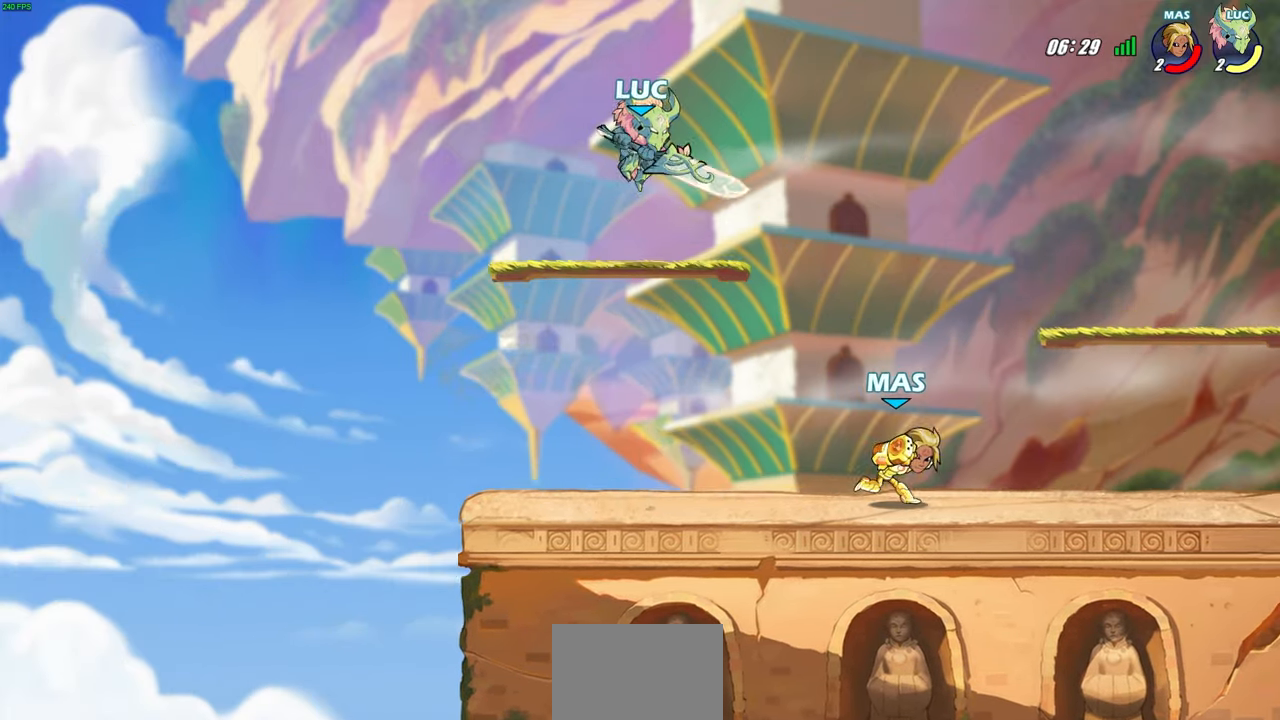
{"buttons": [], "left_stick": "up-left", "right_stick": "center", "events": [[50, "left_stick", "down-left"], [383, "left_stick", "up-left"]]}
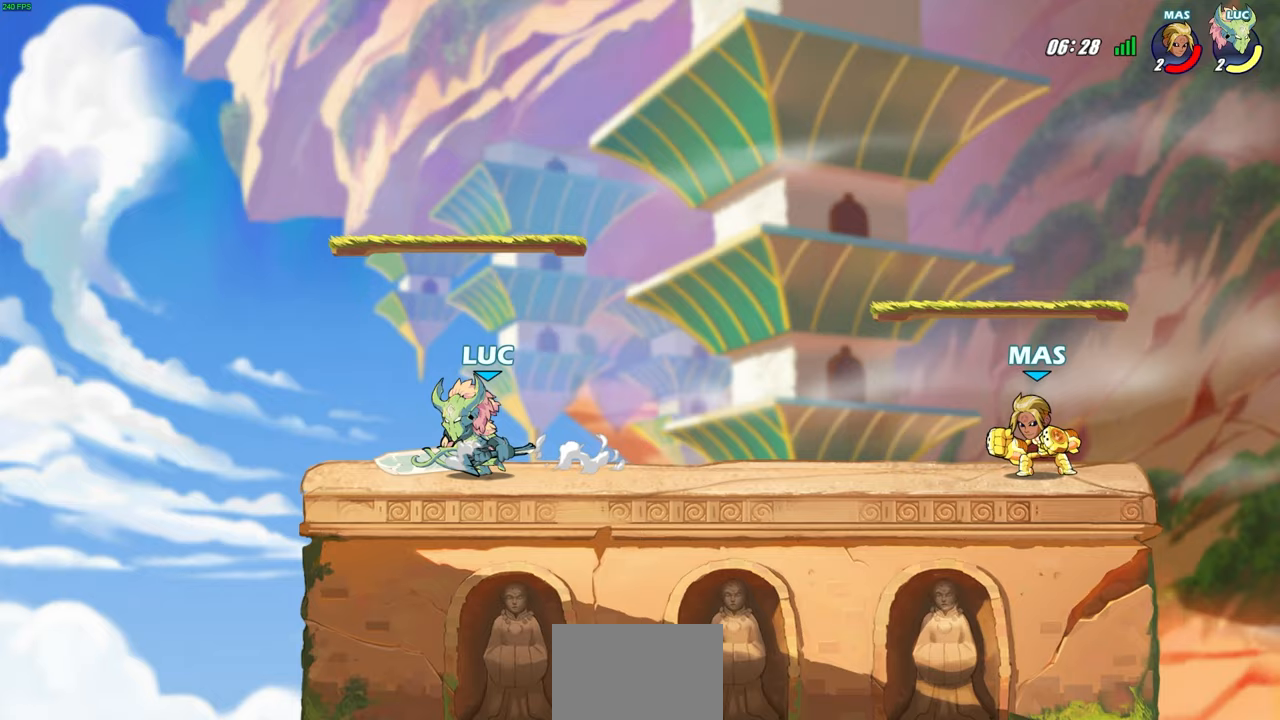
{"buttons": [], "left_stick": "right", "right_stick": "center", "events": [[117, "left_stick", "right"], [167, "R2", "down"], [483, "R2", "up"]]}
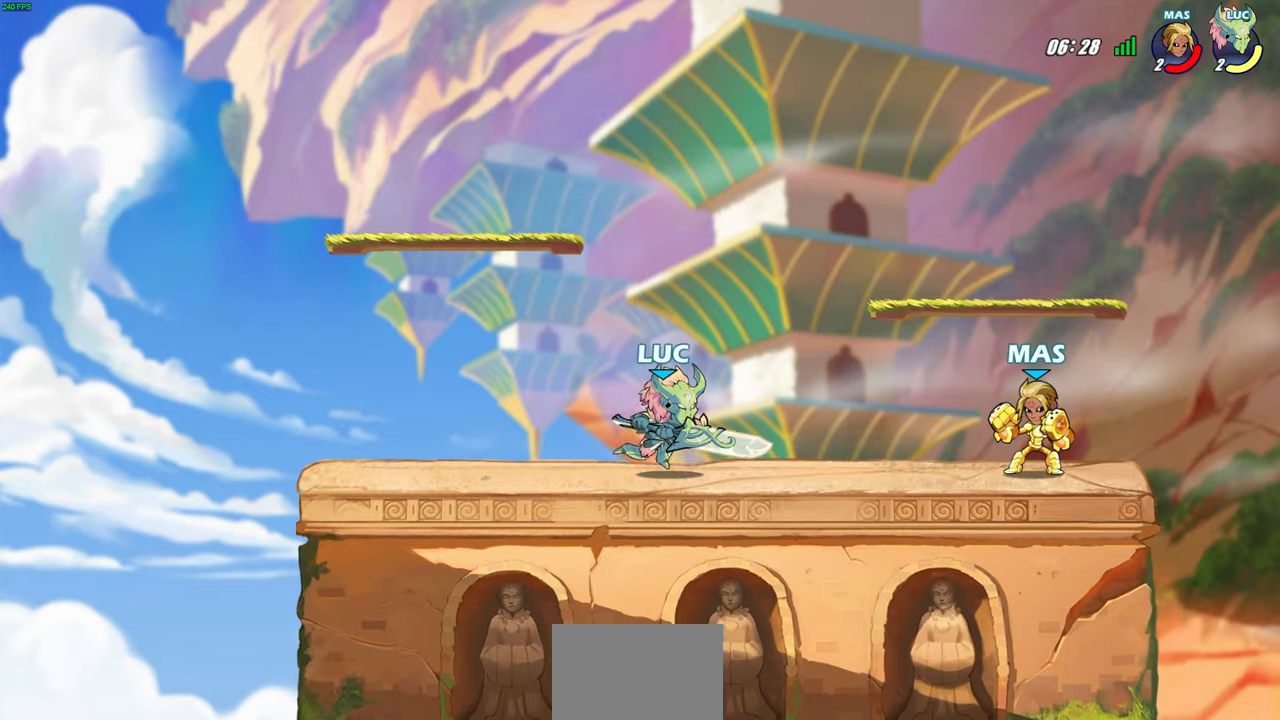
{"buttons": [], "left_stick": "down", "right_stick": "center", "events": [[117, "R2", "down"], [150, "SQUARE", "down"], [267, "R2", "up"], [267, "SQUARE", "up"], [317, "left_stick", "down"], [333, "SQUARE", "down"], [433, "SQUARE", "up"]]}
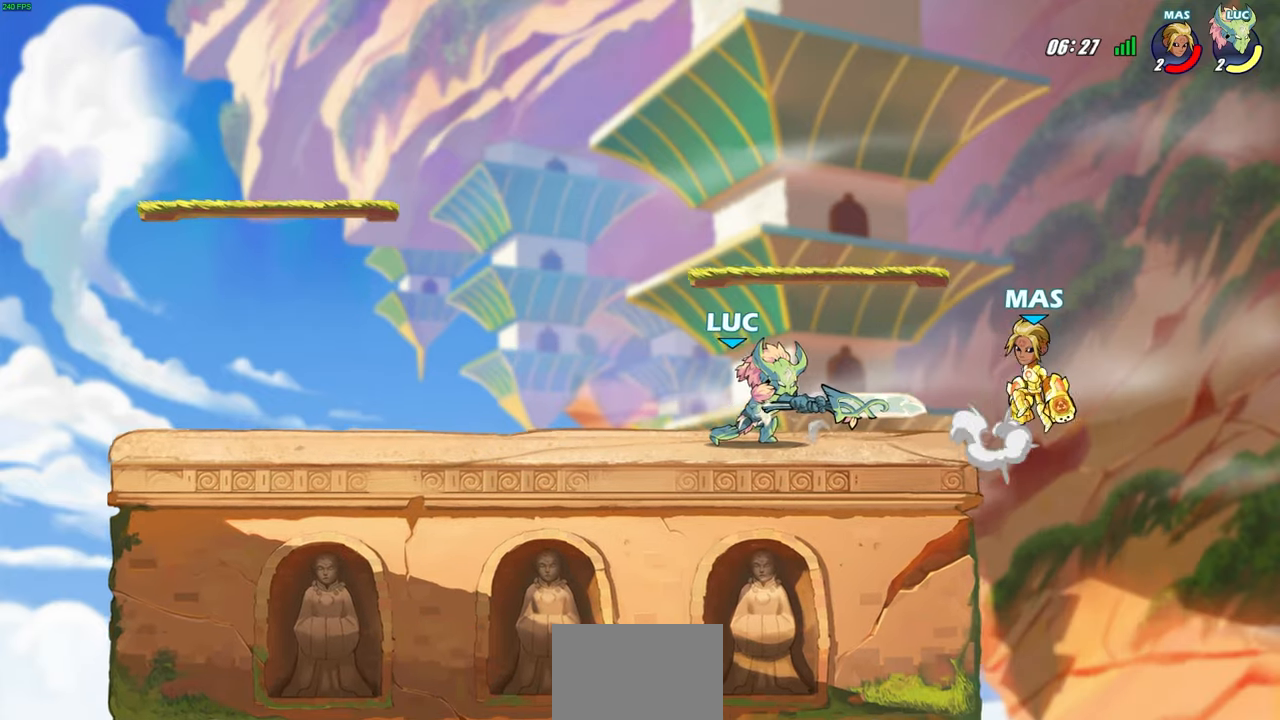
{"buttons": ["SQUARE"], "left_stick": "center", "right_stick": "center", "events": [[17, "SQUARE", "down"], [83, "left_stick", "center"], [117, "SQUARE", "up"], [433, "SQUARE", "down"]]}
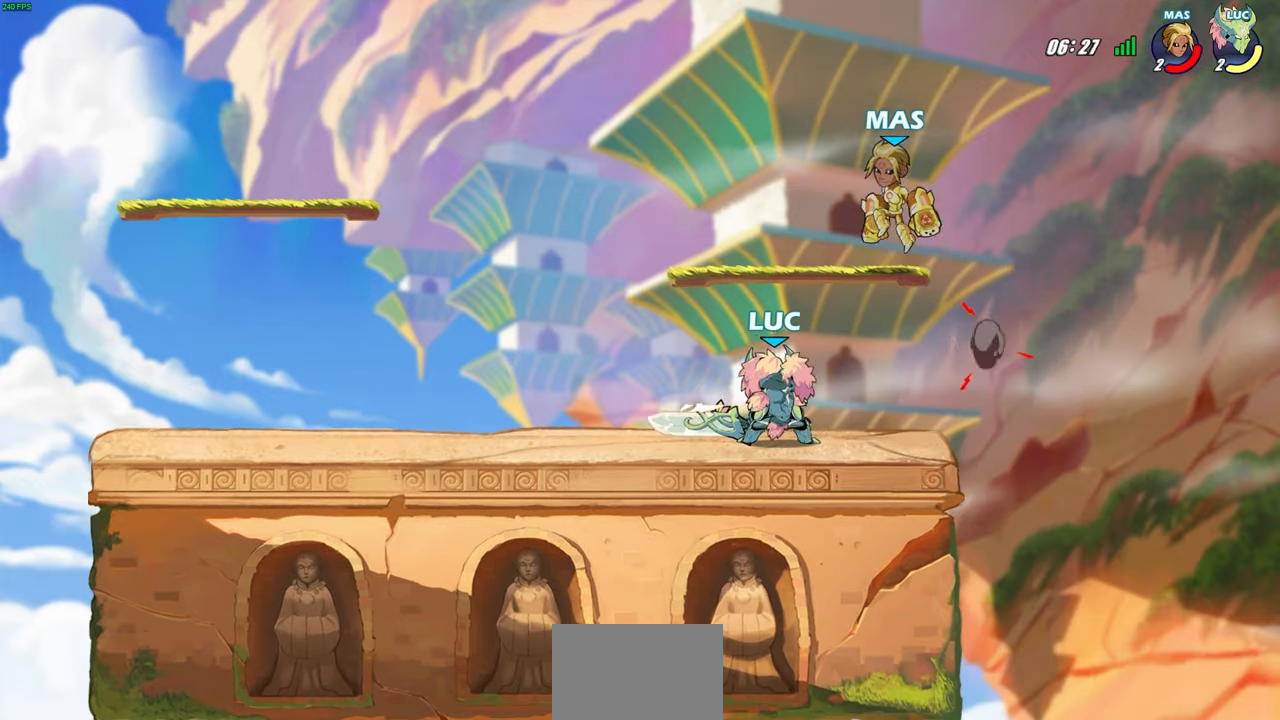
{"buttons": ["R2"], "left_stick": "up", "right_stick": "center", "events": [[17, "SQUARE", "up"], [217, "SQUARE", "down"], [250, "SQUARE", "up"], [300, "left_stick", "up"], [350, "R2", "down"]]}
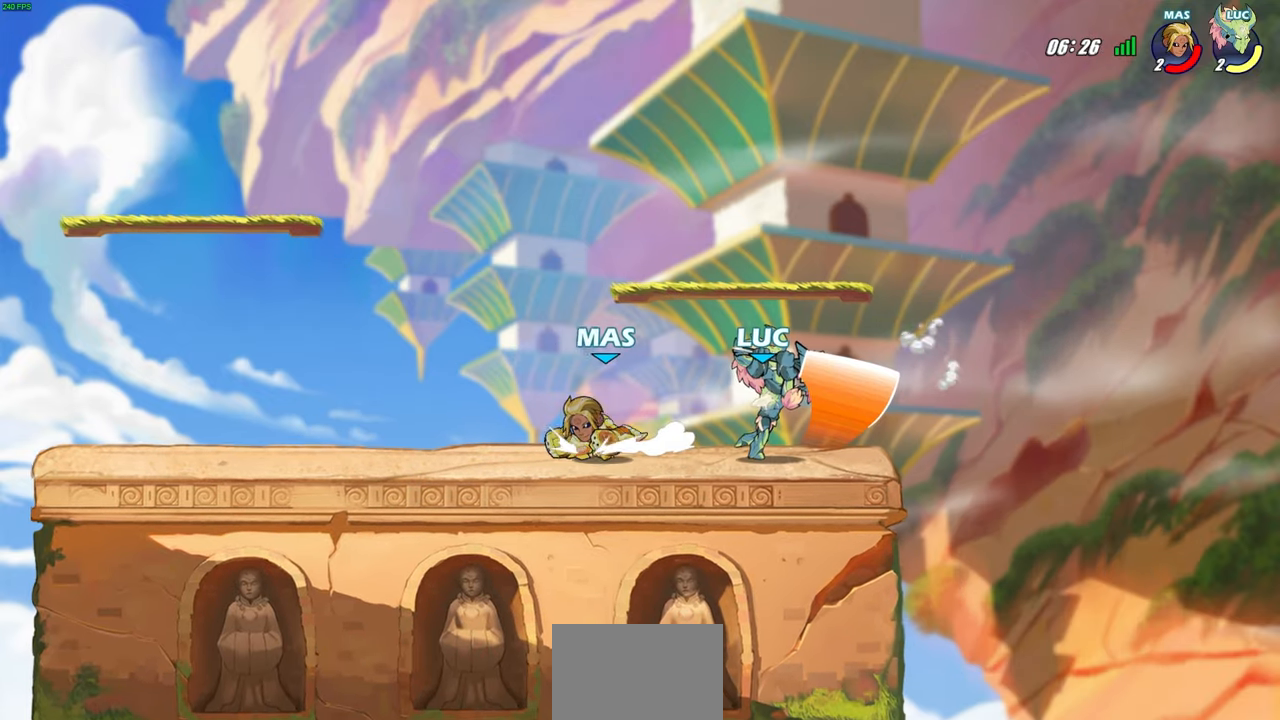
{"buttons": [], "left_stick": "up-left", "right_stick": "center", "events": [[67, "CROSS", "down"], [67, "left_stick", "up-left"], [167, "CROSS", "up"], [183, "R2", "up"]]}
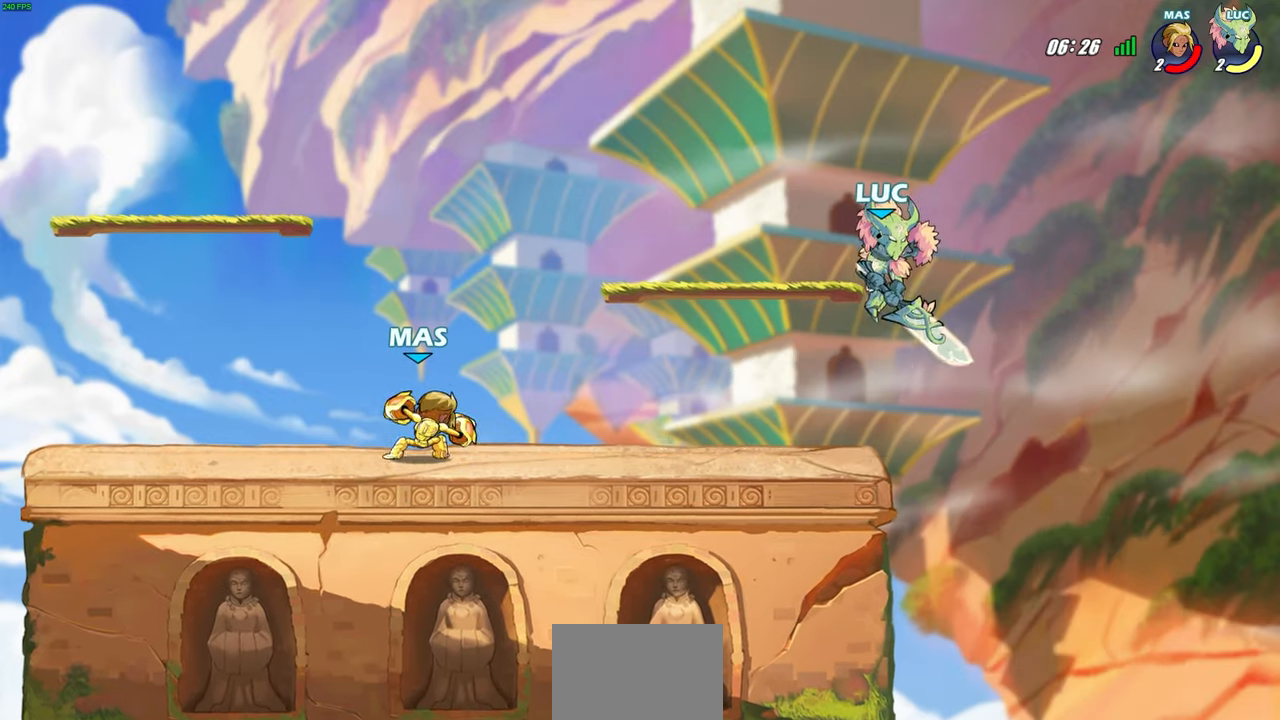
{"buttons": [], "left_stick": "center", "right_stick": "center", "events": [[117, "left_stick", "down-left"], [250, "left_stick", "center"]]}
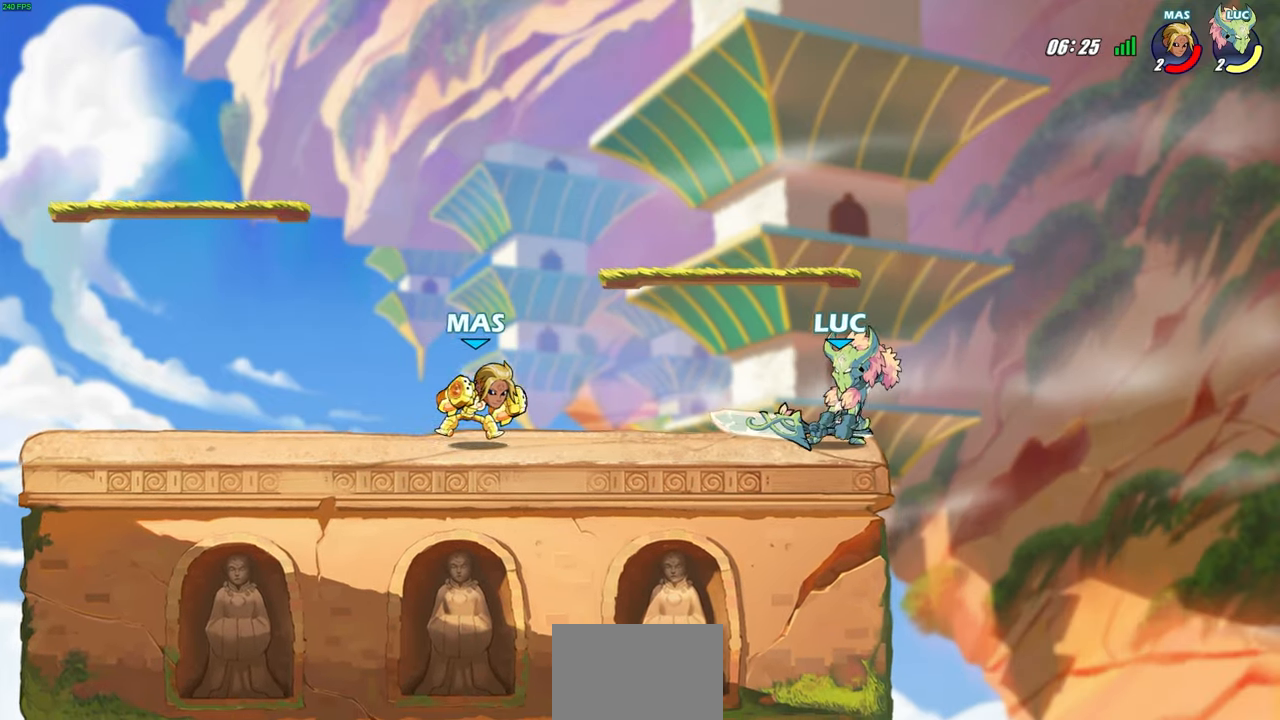
{"buttons": ["R2"], "left_stick": "down-left", "right_stick": "center", "events": [[450, "R2", "down"], [467, "left_stick", "down-left"]]}
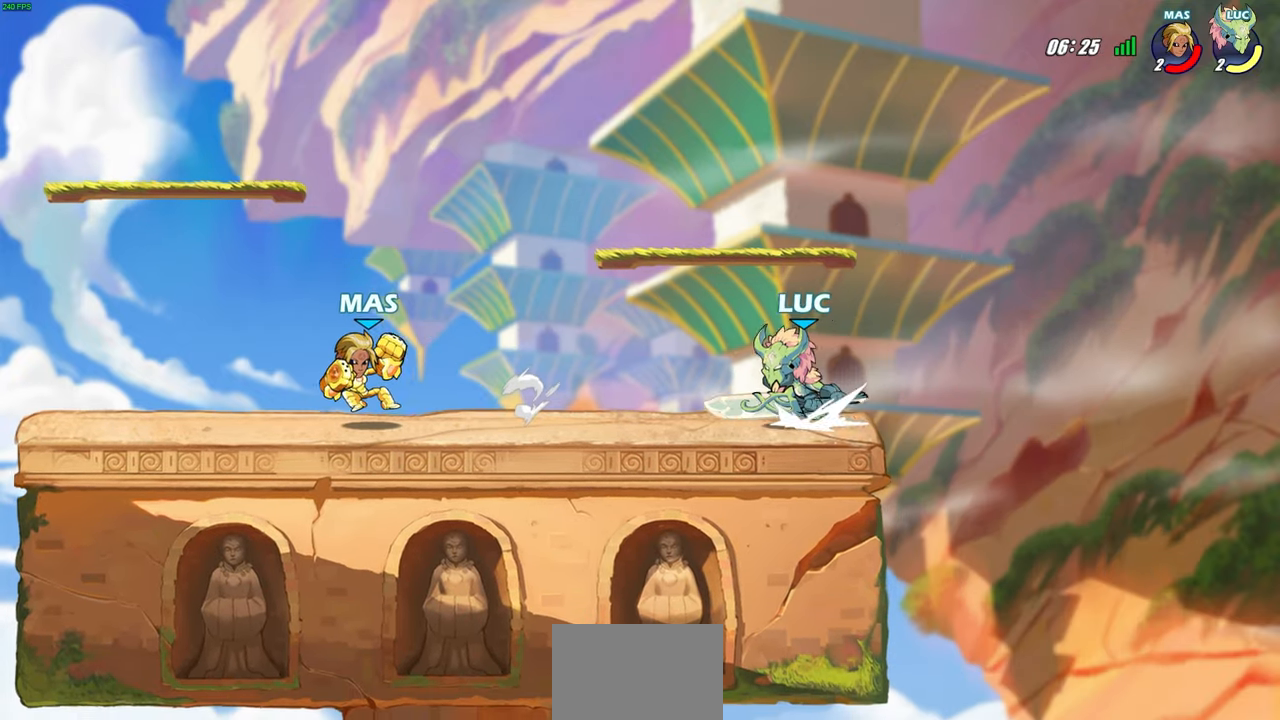
{"buttons": [], "left_stick": "center", "right_stick": "center", "events": [[17, "SQUARE", "down"], [100, "R2", "up"], [150, "SQUARE", "up"], [217, "left_stick", "center"], [233, "SQUARE", "down"], [333, "SQUARE", "up"], [400, "SQUARE", "down"], [500, "SQUARE", "up"]]}
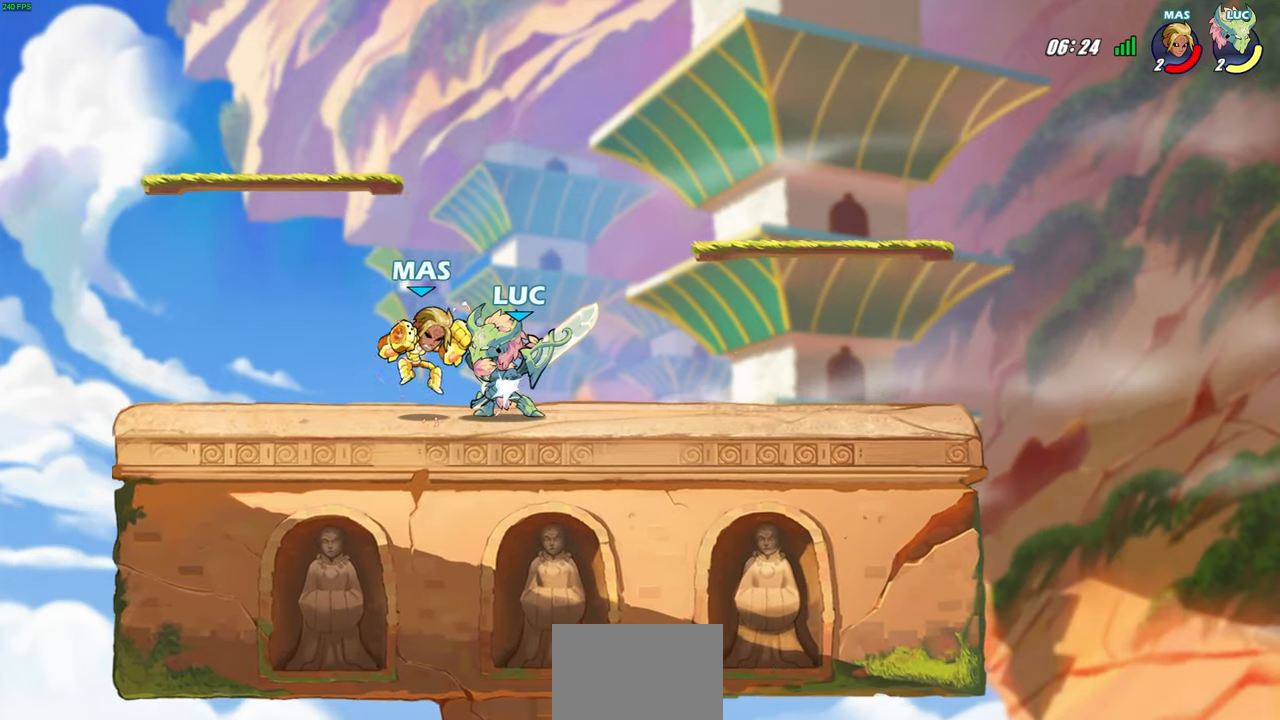
{"buttons": [], "left_stick": "center", "right_stick": "center", "events": [[67, "SQUARE", "down"], [150, "SQUARE", "up"], [217, "SQUARE", "down"], [317, "SQUARE", "up"], [367, "SQUARE", "down"], [450, "SQUARE", "up"]]}